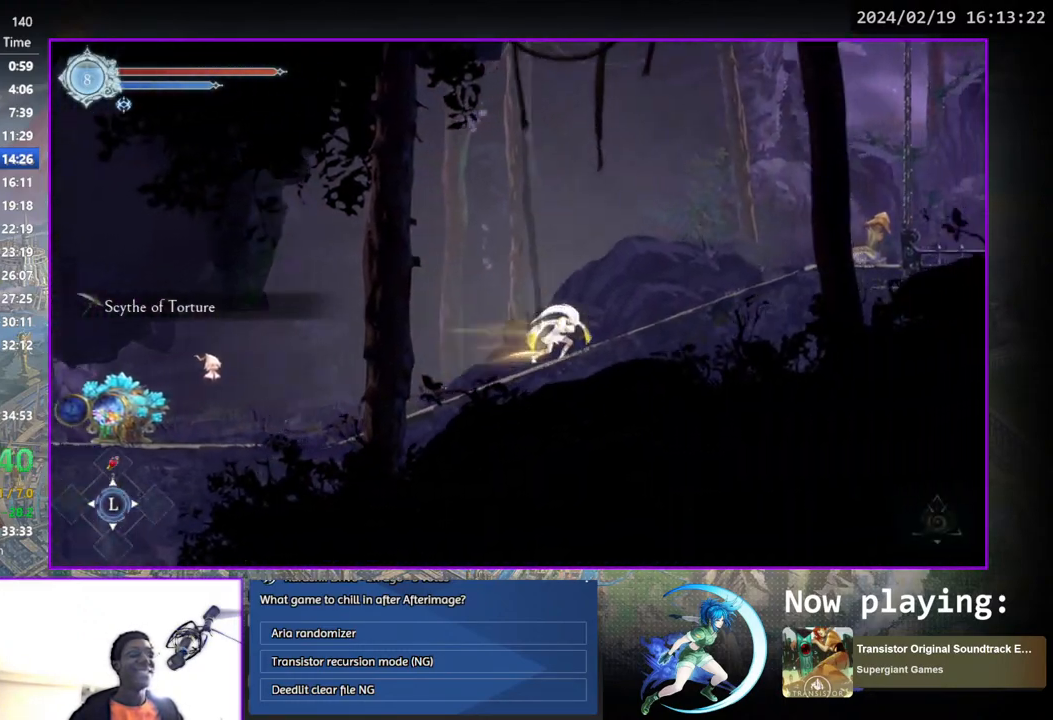
Gameplay with a controller (PlayStation layout); each line is a JSON object with the inputs held at the frame after it. "events" lists button and stick changes between this image and that frame as [ms after this image, input, new state], when the widget could be followed in between. Not read: L1 R1.
{"buttons": ["DPAD_RIGHT"], "left_stick": "center", "right_stick": "center", "events": [[33, "DPAD_DOWN", "down"], [150, "DPAD_RIGHT", "up"], [183, "DPAD_DOWN", "up"], [300, "DPAD_RIGHT", "down"]]}
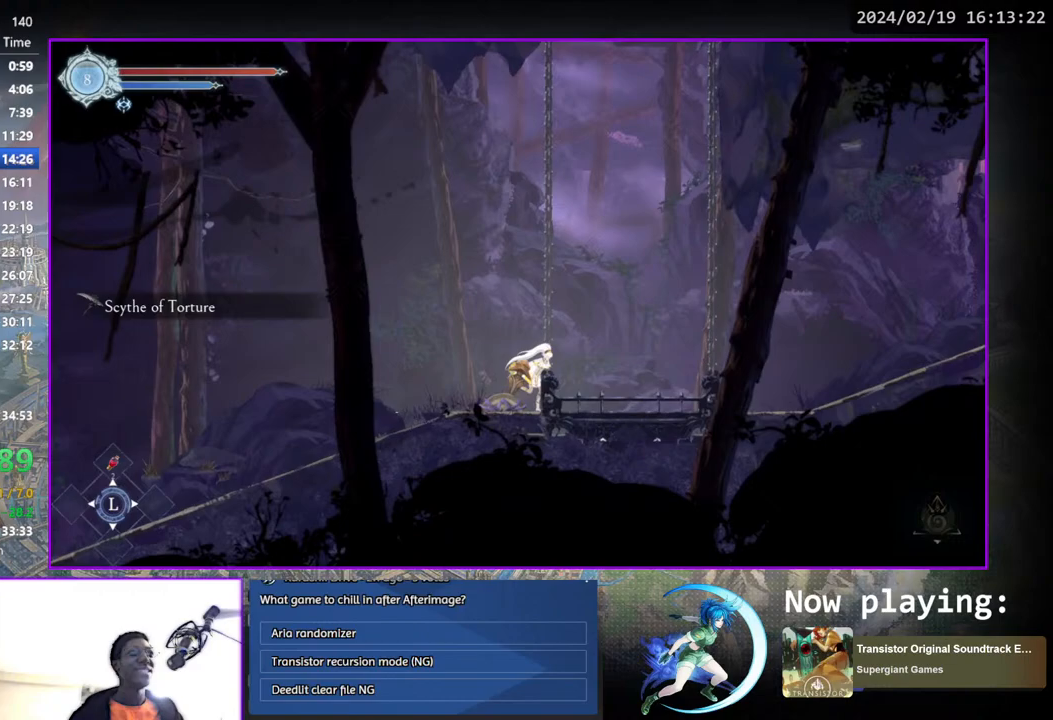
{"buttons": [], "left_stick": "center", "right_stick": "center", "events": [[200, "DPAD_RIGHT", "up"], [200, "START", "down"], [317, "START", "up"]]}
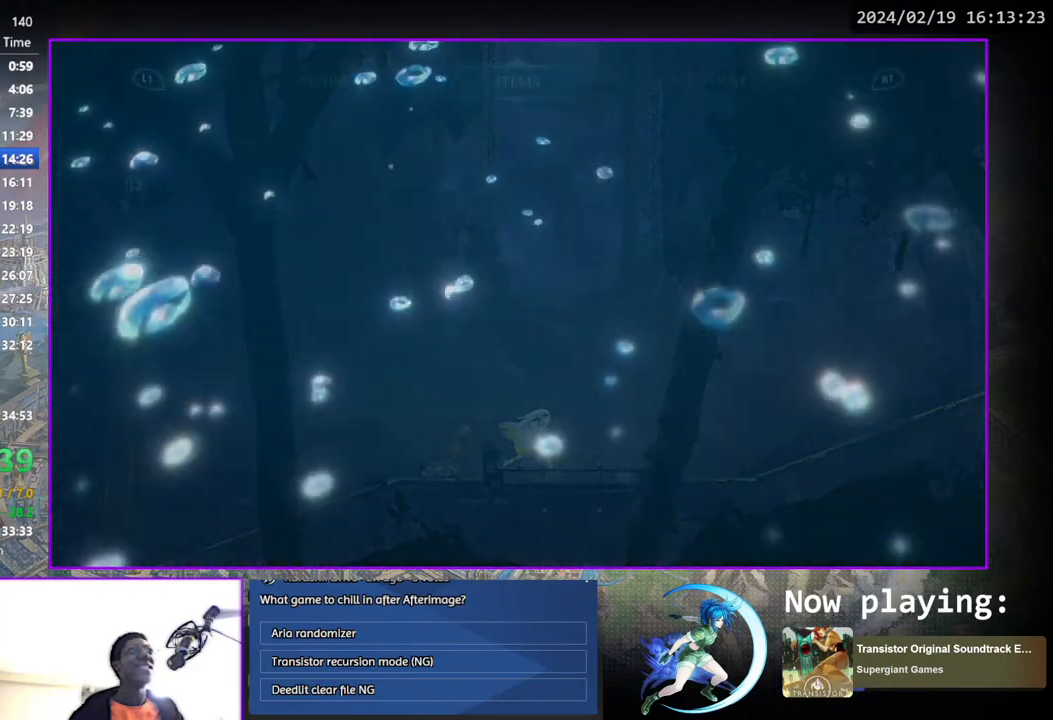
{"buttons": [], "left_stick": "center", "right_stick": "center", "events": []}
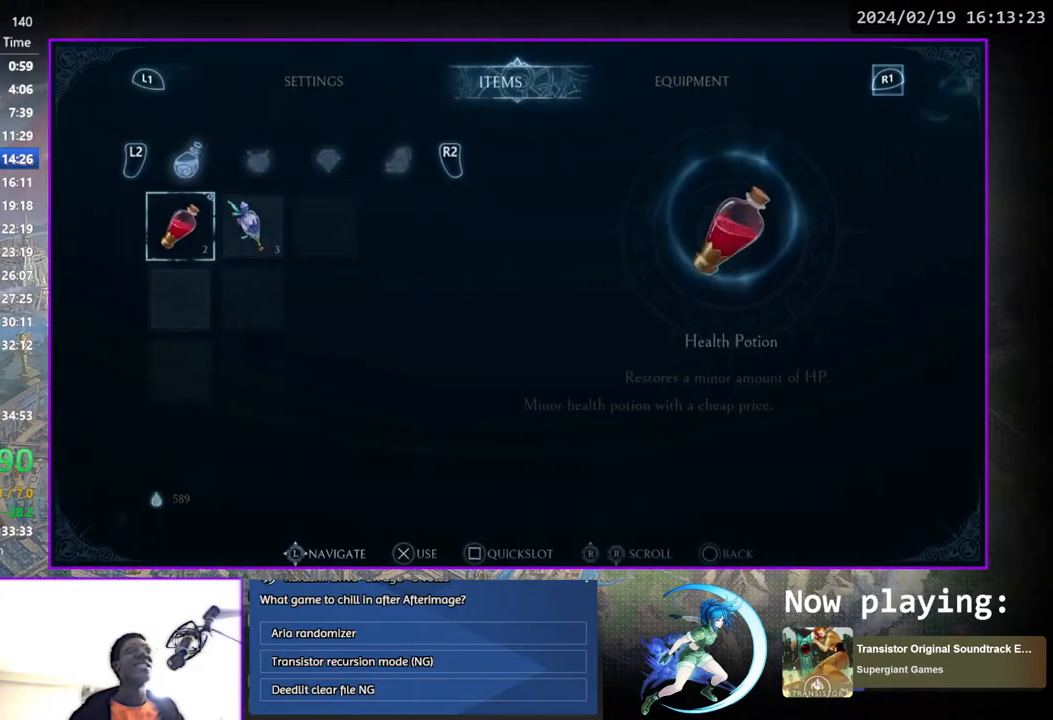
{"buttons": [], "left_stick": "center", "right_stick": "center", "events": []}
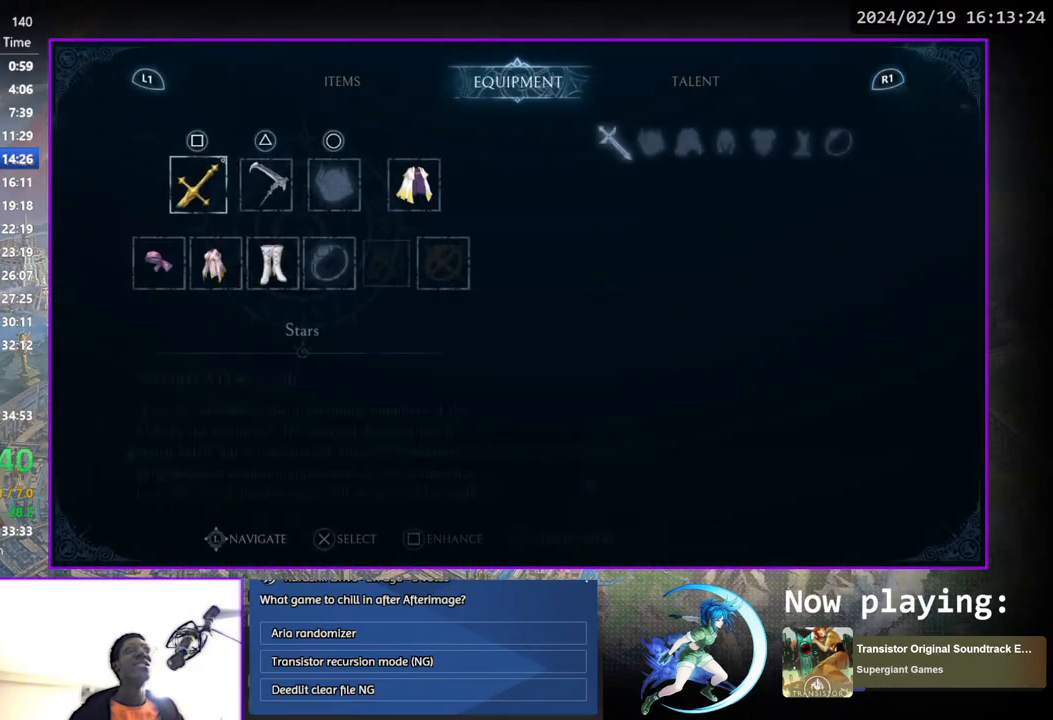
{"buttons": ["DPAD_RIGHT"], "left_stick": "center", "right_stick": "center", "events": [[117, "DPAD_RIGHT", "down"], [217, "DPAD_RIGHT", "up"], [317, "CROSS", "down"], [417, "CROSS", "up"], [467, "DPAD_RIGHT", "down"]]}
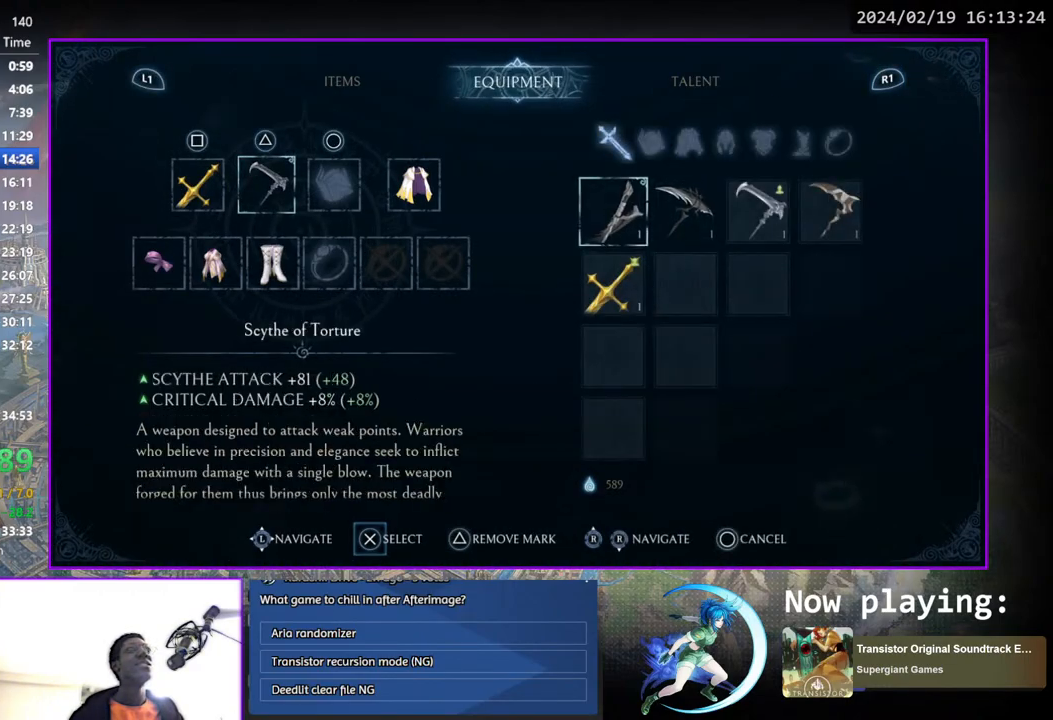
{"buttons": [], "left_stick": "center", "right_stick": "center", "events": [[67, "DPAD_RIGHT", "up"], [217, "CROSS", "down"], [283, "CROSS", "up"]]}
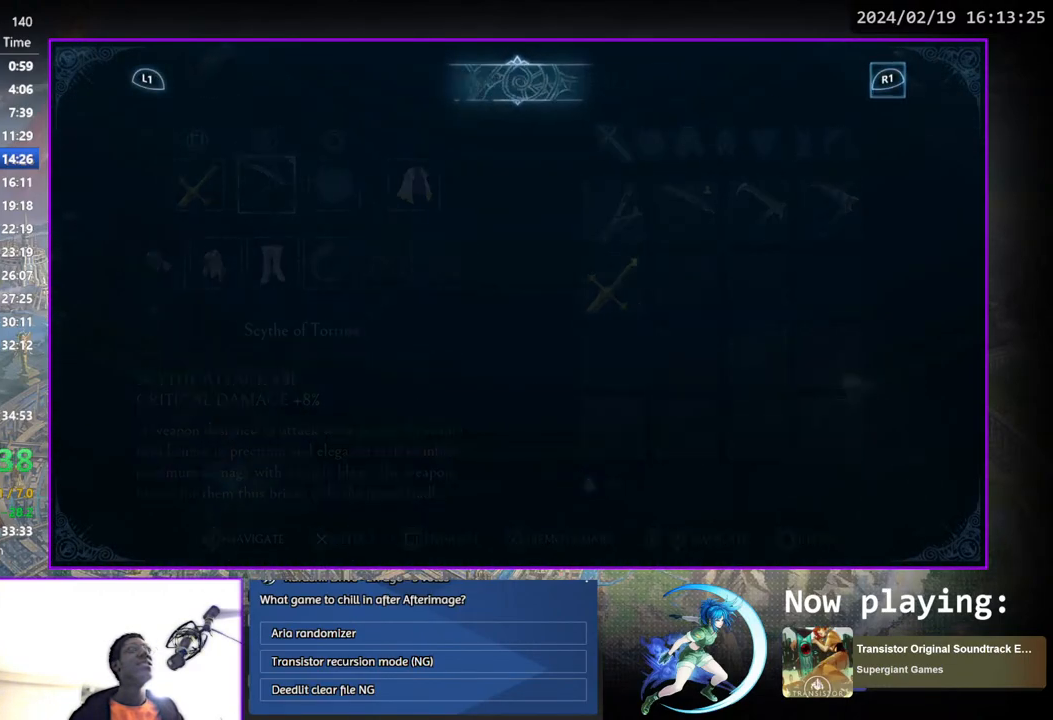
{"buttons": [], "left_stick": "center", "right_stick": "center", "events": [[167, "DPAD_LEFT", "down"], [267, "DPAD_LEFT", "up"], [350, "DPAD_LEFT", "down"], [433, "DPAD_LEFT", "up"]]}
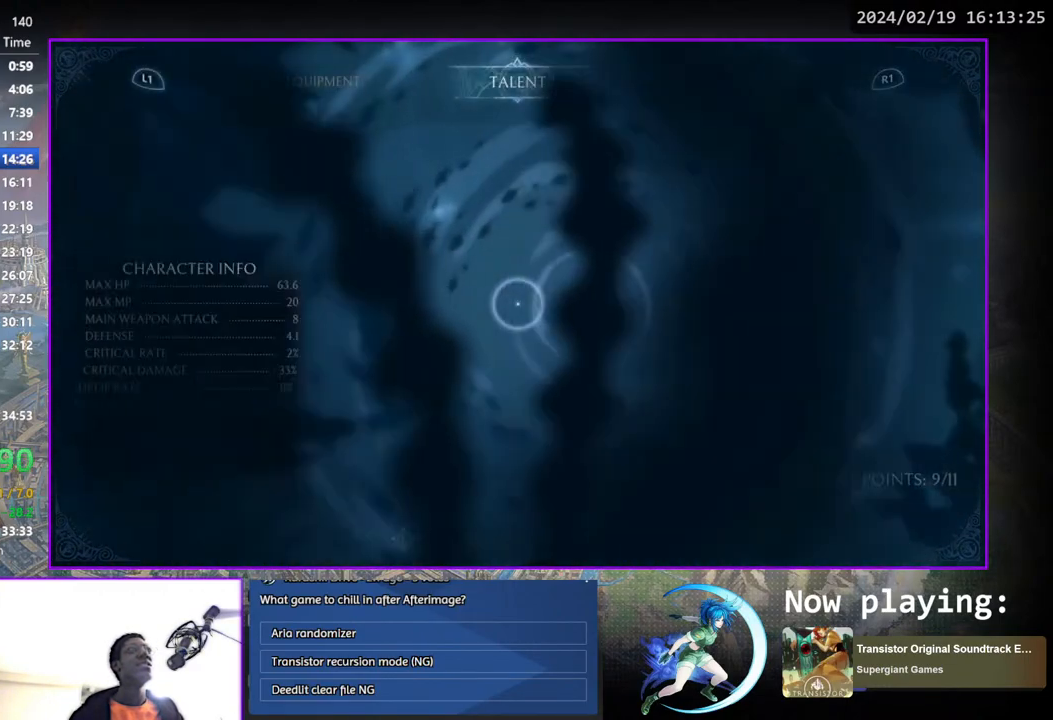
{"buttons": [], "left_stick": "center", "right_stick": "center", "events": [[33, "DPAD_LEFT", "down"], [150, "DPAD_LEFT", "up"], [350, "DPAD_DOWN", "down"], [433, "DPAD_DOWN", "up"]]}
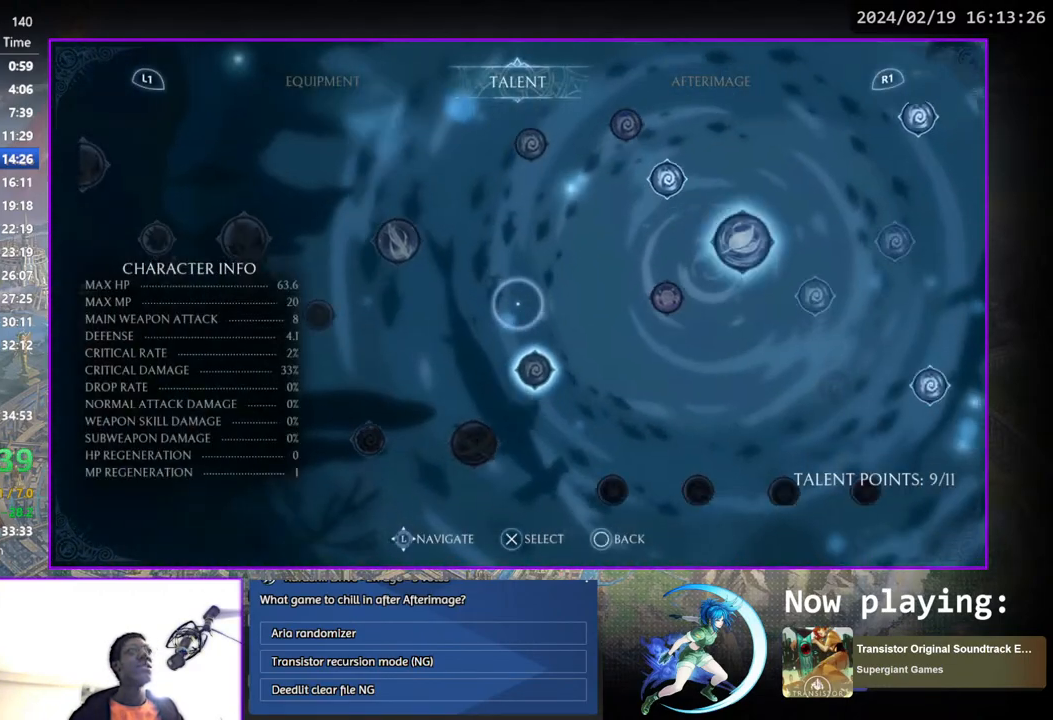
{"buttons": ["DPAD_UP"], "left_stick": "center", "right_stick": "center", "events": [[83, "CROSS", "down"], [167, "CROSS", "up"], [233, "DPAD_UP", "down"], [300, "DPAD_UP", "up"], [433, "DPAD_UP", "down"]]}
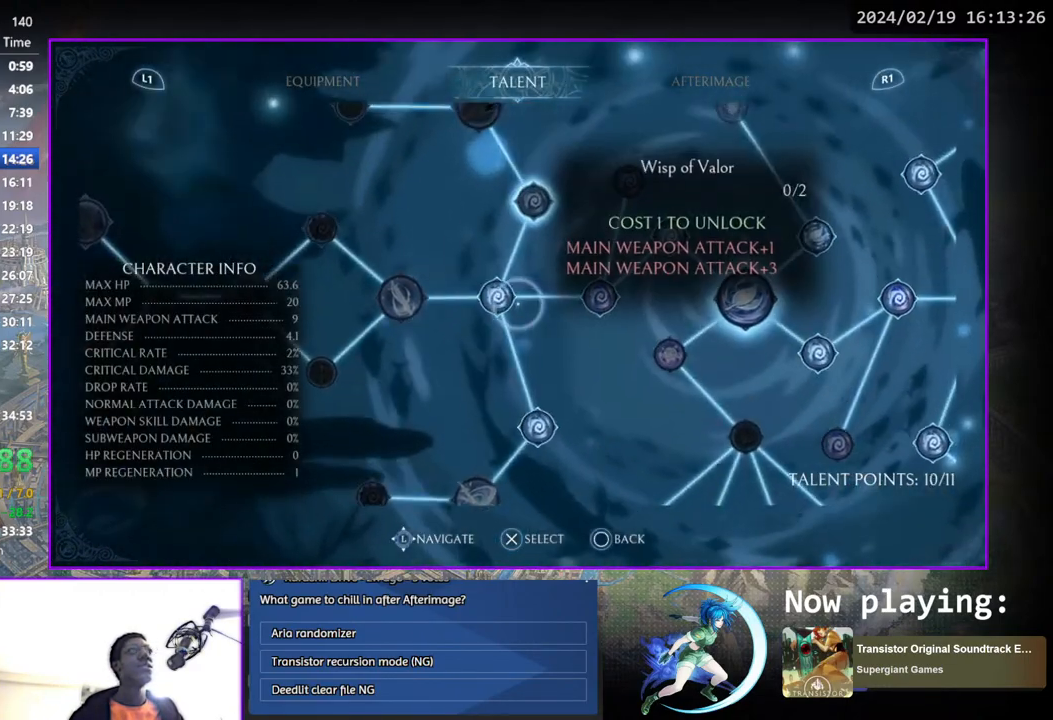
{"buttons": [], "left_stick": "center", "right_stick": "center", "events": [[33, "DPAD_UP", "up"], [133, "CROSS", "down"], [233, "CROSS", "up"], [367, "DPAD_RIGHT", "down"], [433, "DPAD_RIGHT", "up"]]}
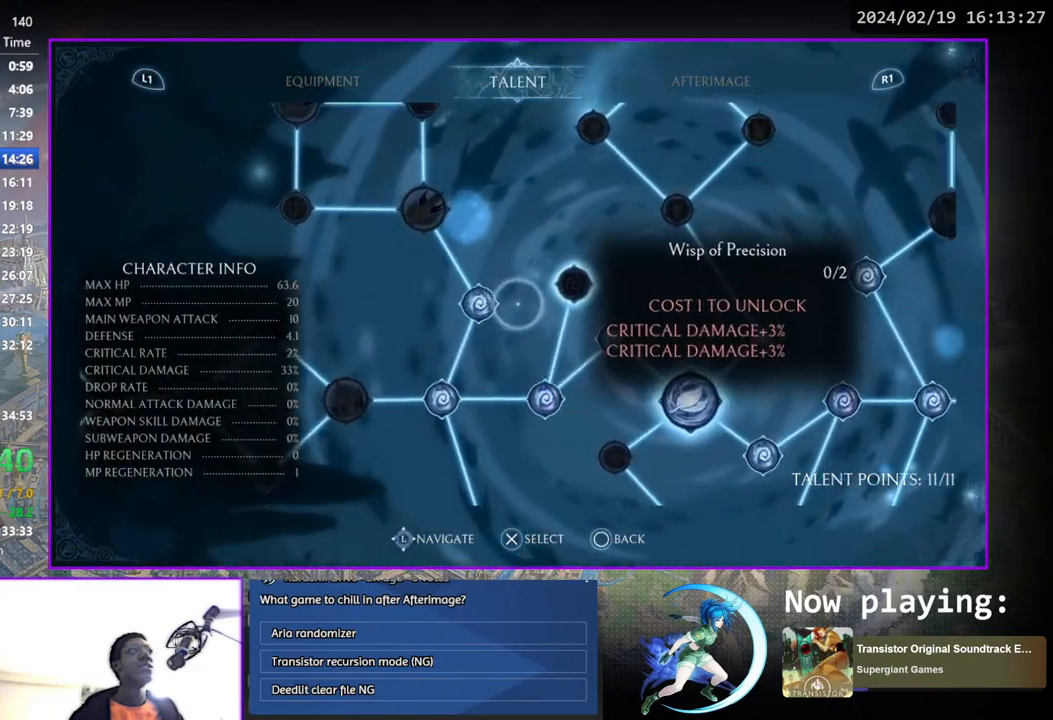
{"buttons": ["DPAD_RIGHT"], "left_stick": "center", "right_stick": "center", "events": [[17, "CIRCLE", "down"], [100, "CIRCLE", "up"], [317, "DPAD_RIGHT", "down"]]}
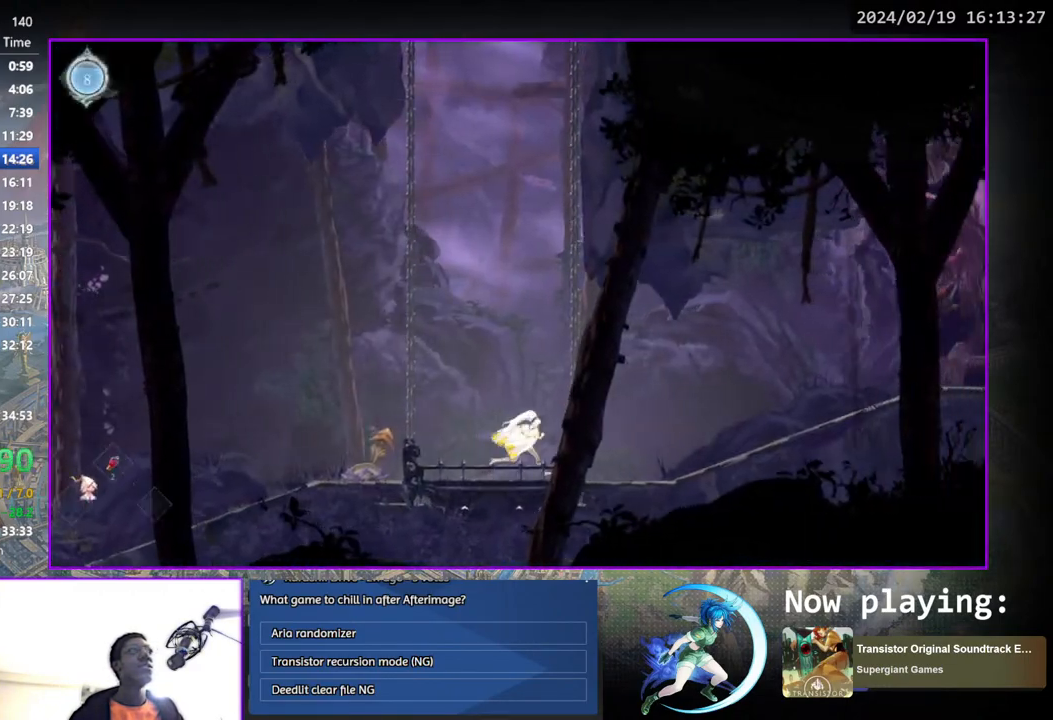
{"buttons": [], "left_stick": "center", "right_stick": "center", "events": [[17, "DPAD_RIGHT", "up"], [150, "DPAD_LEFT", "down"], [217, "DPAD_LEFT", "up"]]}
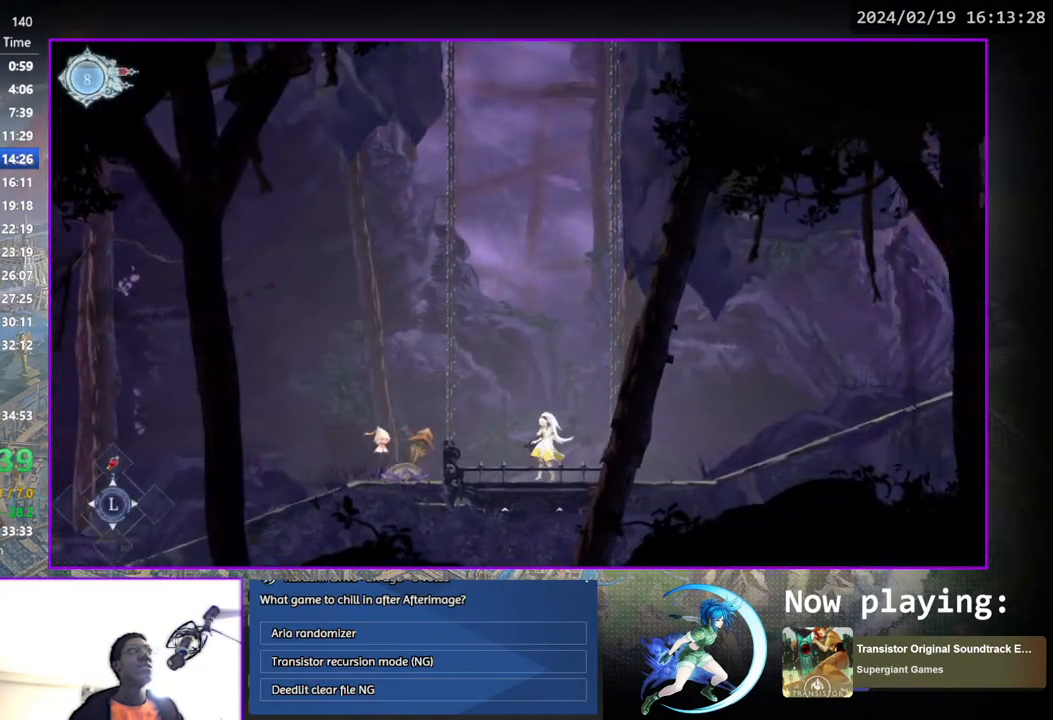
{"buttons": [], "left_stick": "center", "right_stick": "center", "events": []}
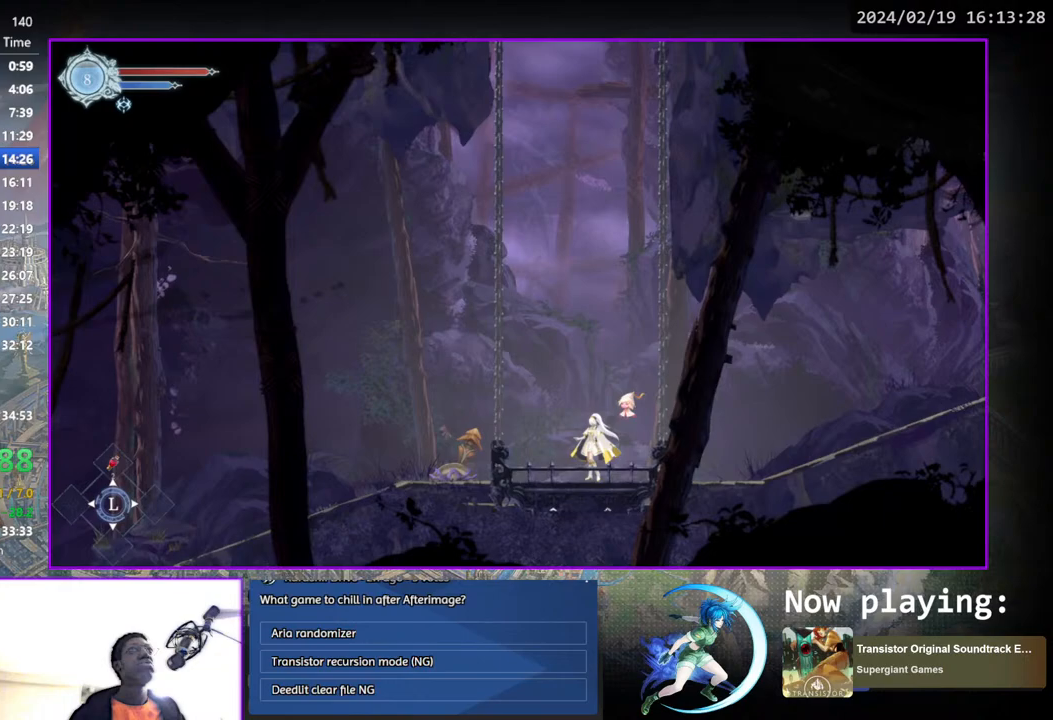
{"buttons": [], "left_stick": "center", "right_stick": "center", "events": []}
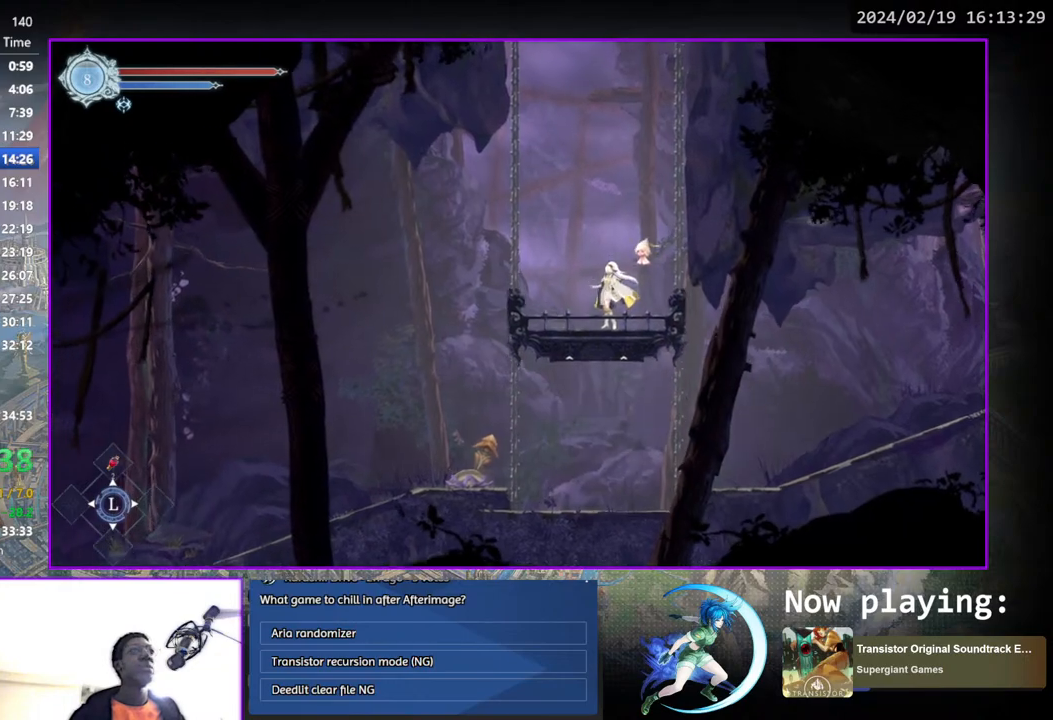
{"buttons": [], "left_stick": "center", "right_stick": "center", "events": []}
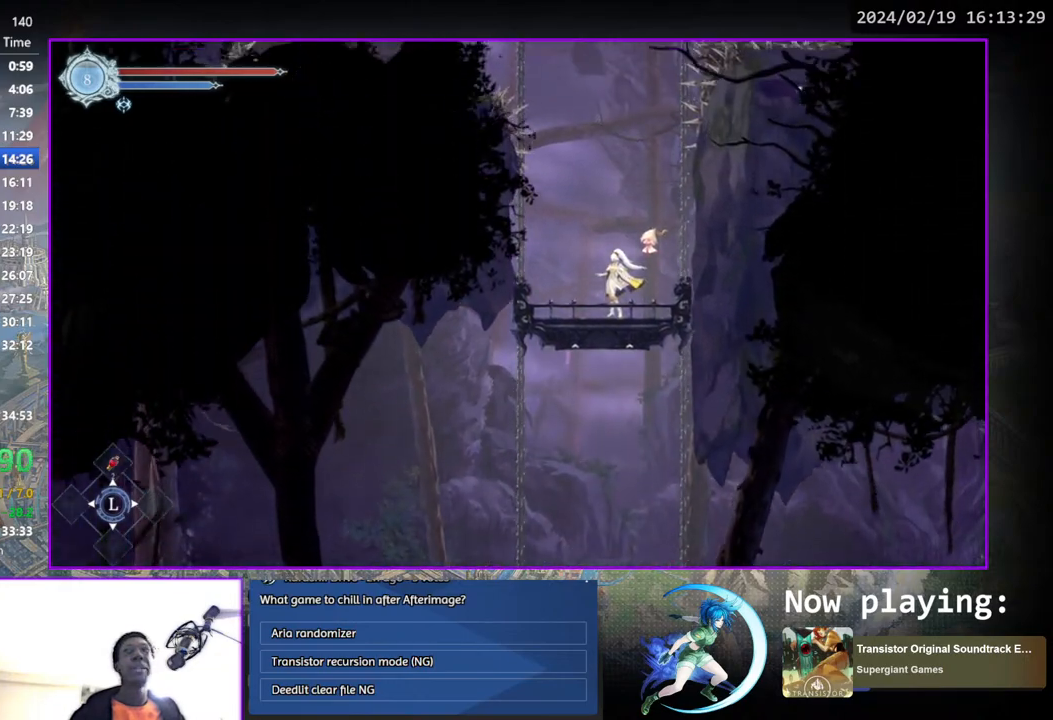
{"buttons": [], "left_stick": "center", "right_stick": "center", "events": []}
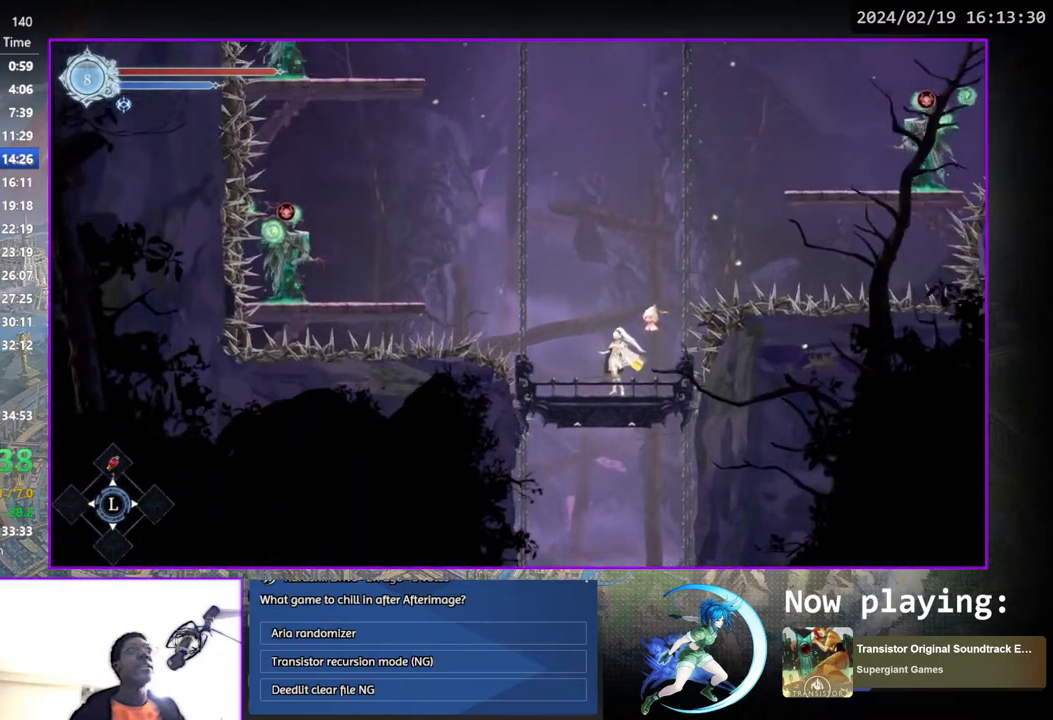
{"buttons": ["CROSS"], "left_stick": "center", "right_stick": "center", "events": [[400, "CROSS", "down"]]}
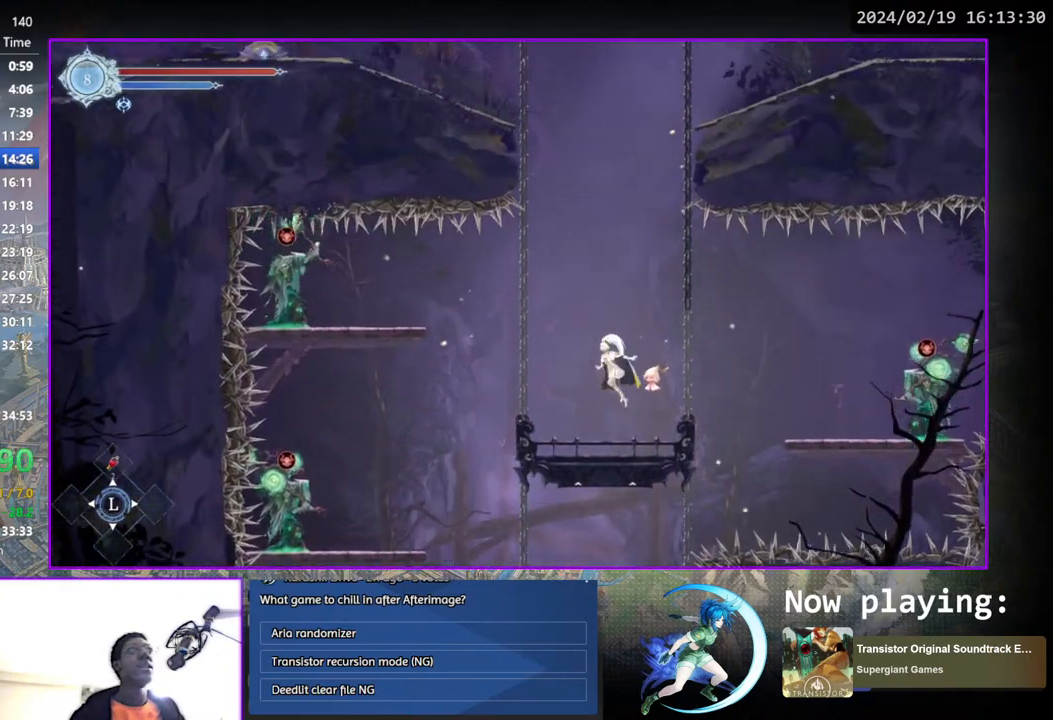
{"buttons": ["DPAD_LEFT"], "left_stick": "center", "right_stick": "center", "events": [[150, "CROSS", "up"], [200, "CROSS", "down"], [200, "DPAD_LEFT", "down"], [483, "CROSS", "up"]]}
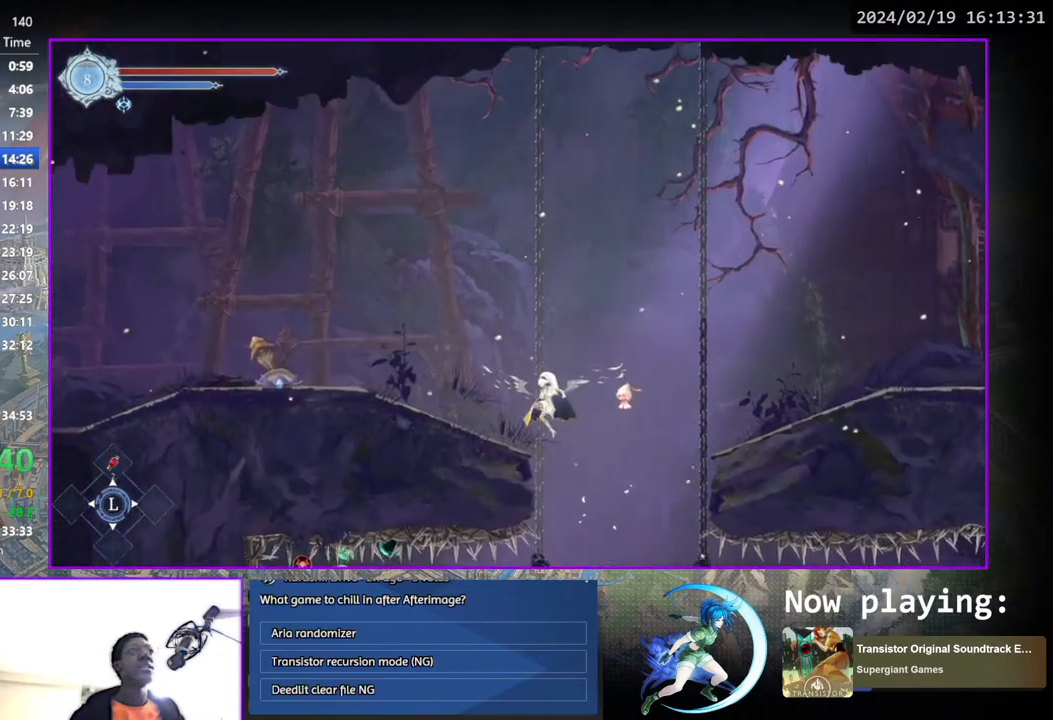
{"buttons": ["DPAD_DOWN"], "left_stick": "center", "right_stick": "center", "events": [[133, "DPAD_DOWN", "down"], [217, "DPAD_LEFT", "up"], [367, "DPAD_DOWN", "up"], [483, "DPAD_DOWN", "down"]]}
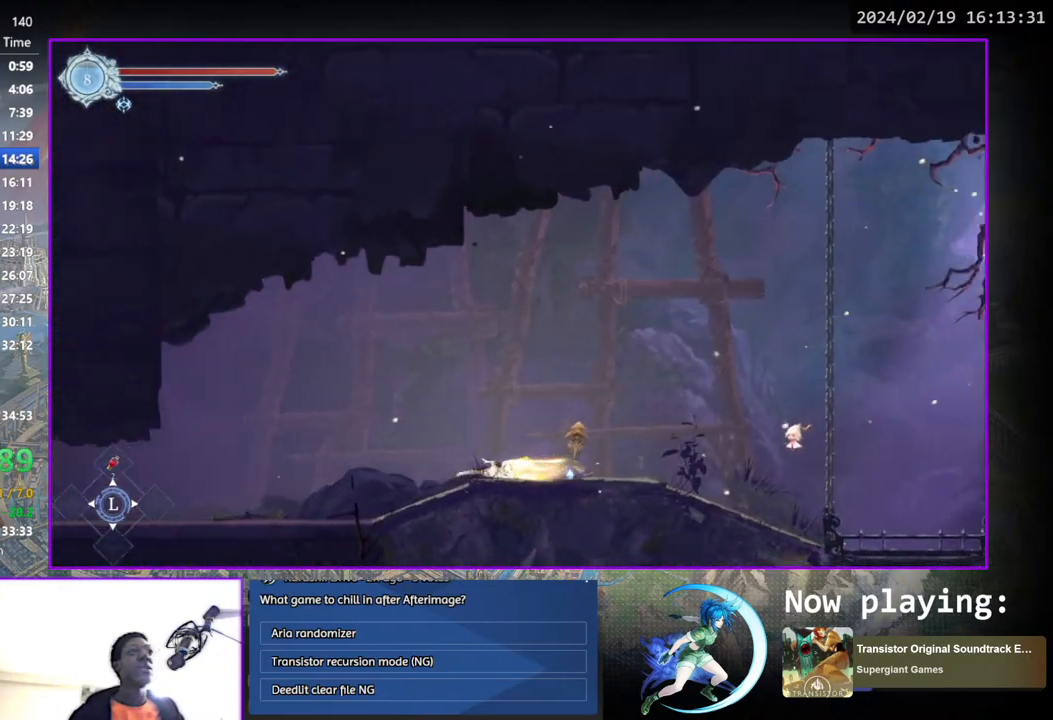
{"buttons": ["DPAD_DOWN"], "left_stick": "center", "right_stick": "center", "events": [[150, "DPAD_DOWN", "up"], [350, "DPAD_LEFT", "down"], [450, "DPAD_DOWN", "down"], [500, "DPAD_LEFT", "up"]]}
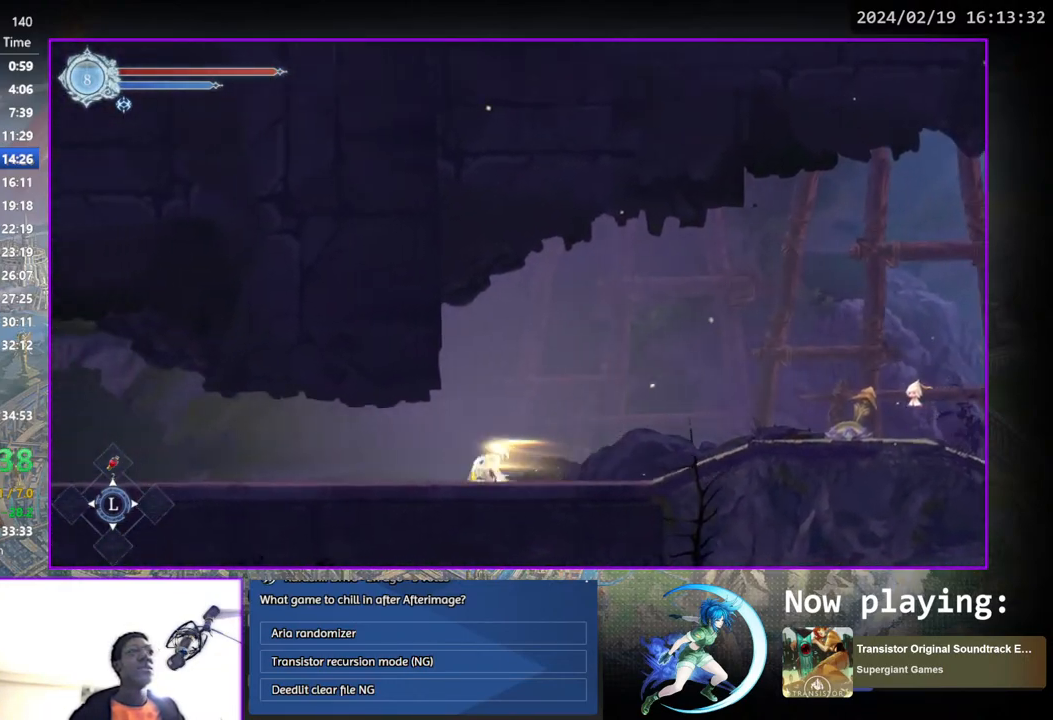
{"buttons": ["DPAD_DOWN"], "left_stick": "center", "right_stick": "center", "events": [[133, "DPAD_DOWN", "up"], [250, "DPAD_LEFT", "down"], [400, "DPAD_DOWN", "down"], [450, "DPAD_LEFT", "up"]]}
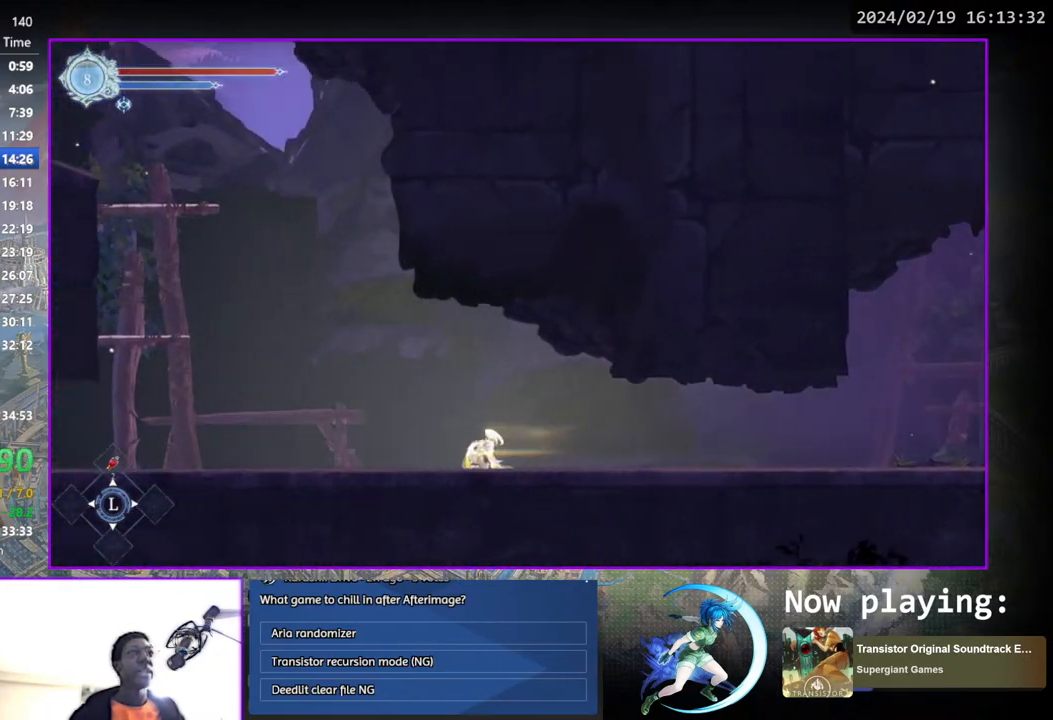
{"buttons": ["CROSS", "DPAD_LEFT"], "left_stick": "center", "right_stick": "center", "events": [[33, "DPAD_DOWN", "up"], [167, "DPAD_LEFT", "down"], [250, "CROSS", "down"], [450, "CROSS", "up"], [500, "CROSS", "down"]]}
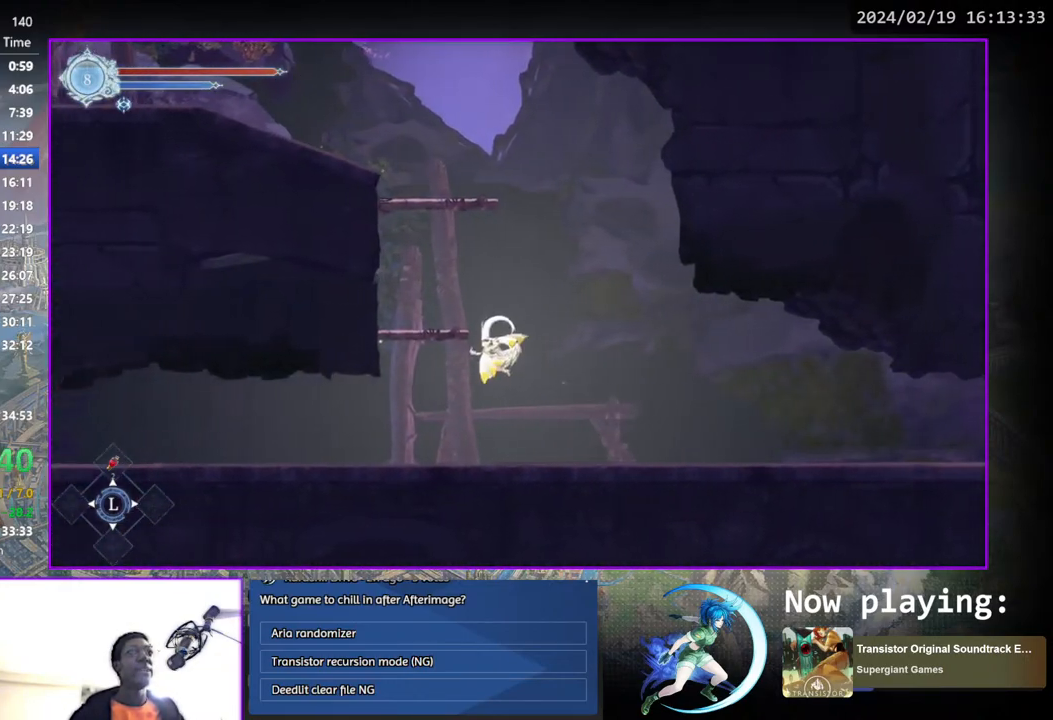
{"buttons": [], "left_stick": "center", "right_stick": "center", "events": [[233, "DPAD_LEFT", "up"], [283, "CROSS", "up"], [317, "DPAD_DOWN", "down"], [350, "CROSS", "down"], [417, "DPAD_DOWN", "up"], [450, "CROSS", "up"]]}
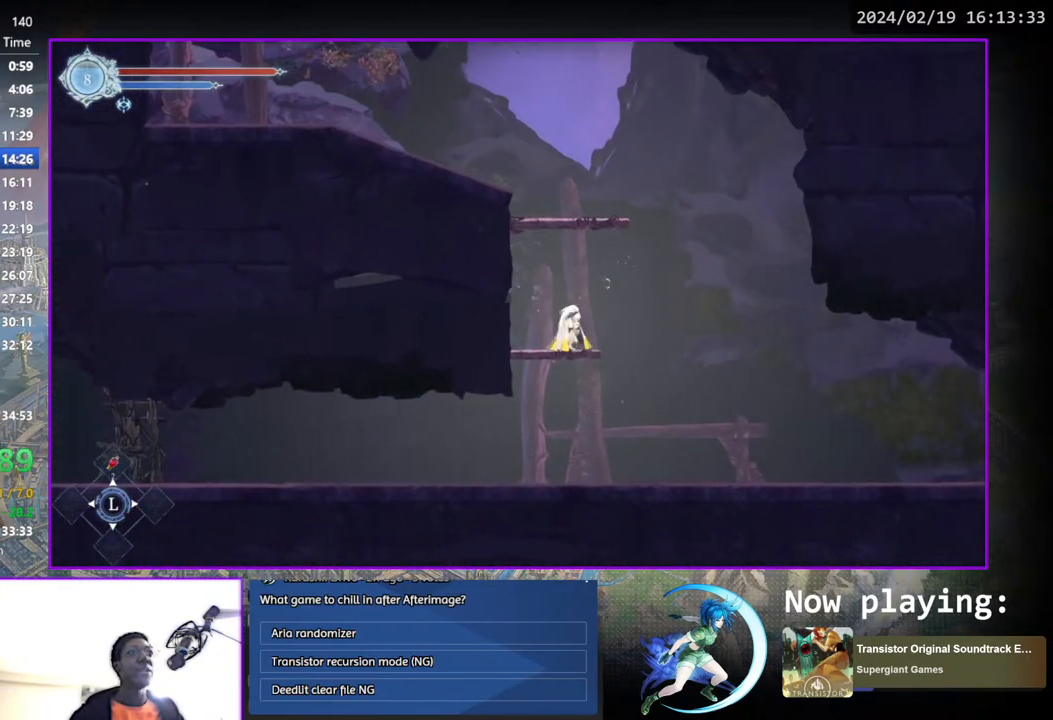
{"buttons": ["CROSS", "DPAD_LEFT"], "left_stick": "center", "right_stick": "center", "events": [[17, "CROSS", "down"], [17, "DPAD_RIGHT", "down"], [233, "DPAD_RIGHT", "up"], [267, "CROSS", "up"], [317, "CROSS", "down"], [317, "DPAD_LEFT", "down"]]}
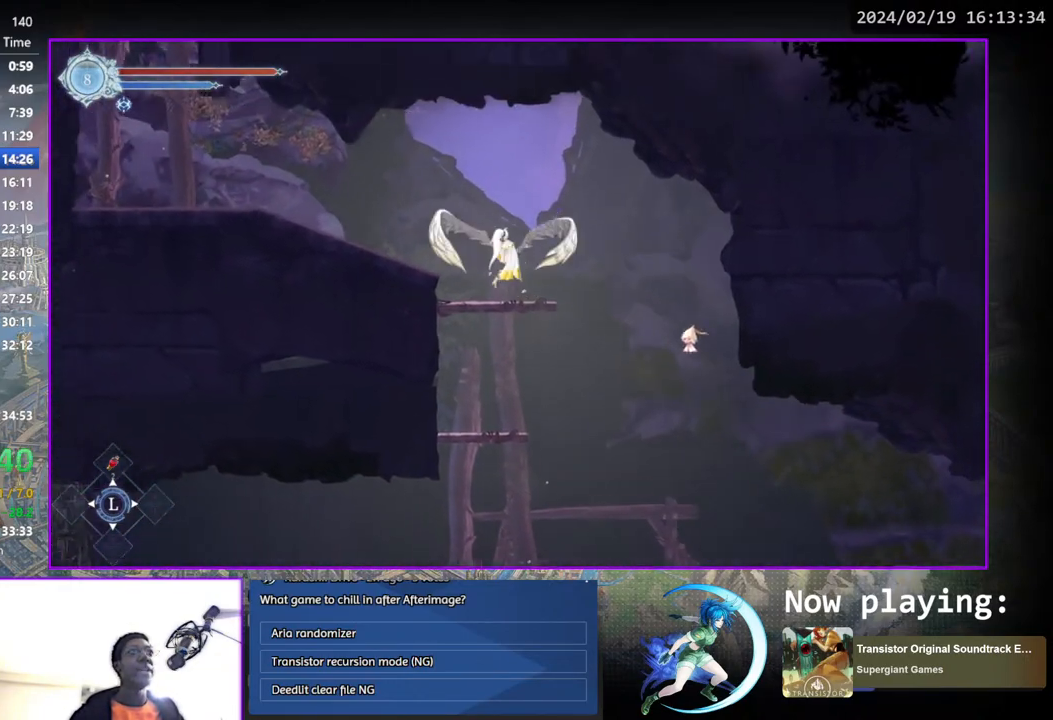
{"buttons": [], "left_stick": "center", "right_stick": "center", "events": [[50, "CROSS", "up"], [267, "DPAD_DOWN", "down"], [317, "DPAD_LEFT", "up"], [417, "DPAD_DOWN", "up"]]}
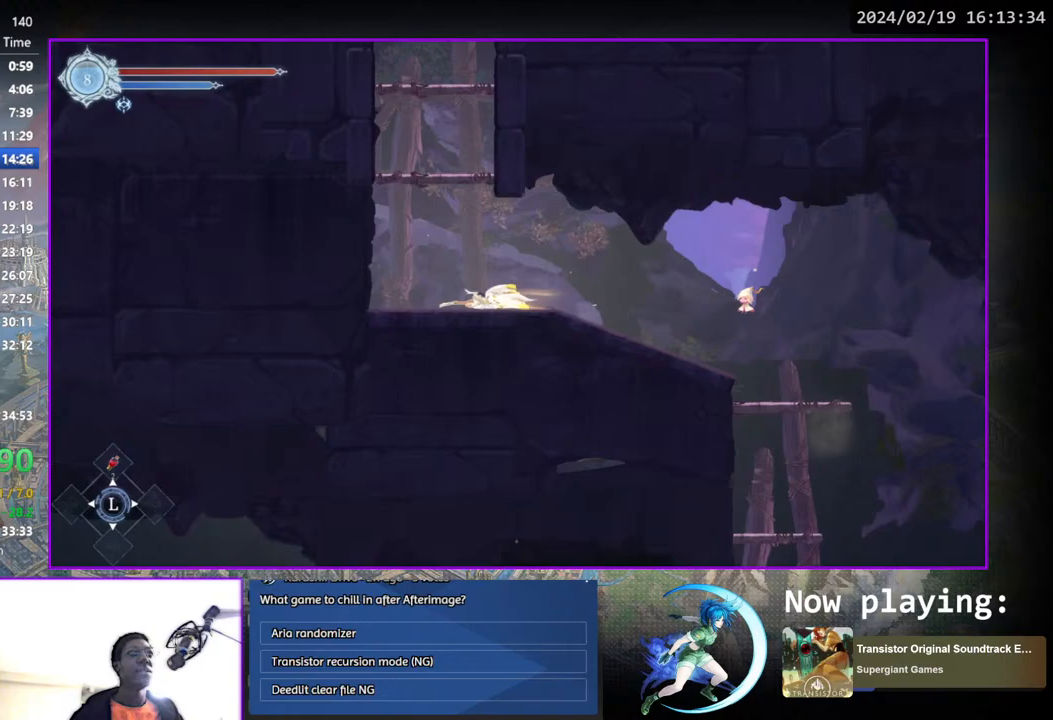
{"buttons": ["CROSS"], "left_stick": "center", "right_stick": "center", "events": [[100, "DPAD_RIGHT", "down"], [117, "CROSS", "down"], [217, "DPAD_RIGHT", "up"], [350, "CROSS", "up"], [350, "DPAD_LEFT", "down"], [400, "CROSS", "down"], [467, "DPAD_LEFT", "up"]]}
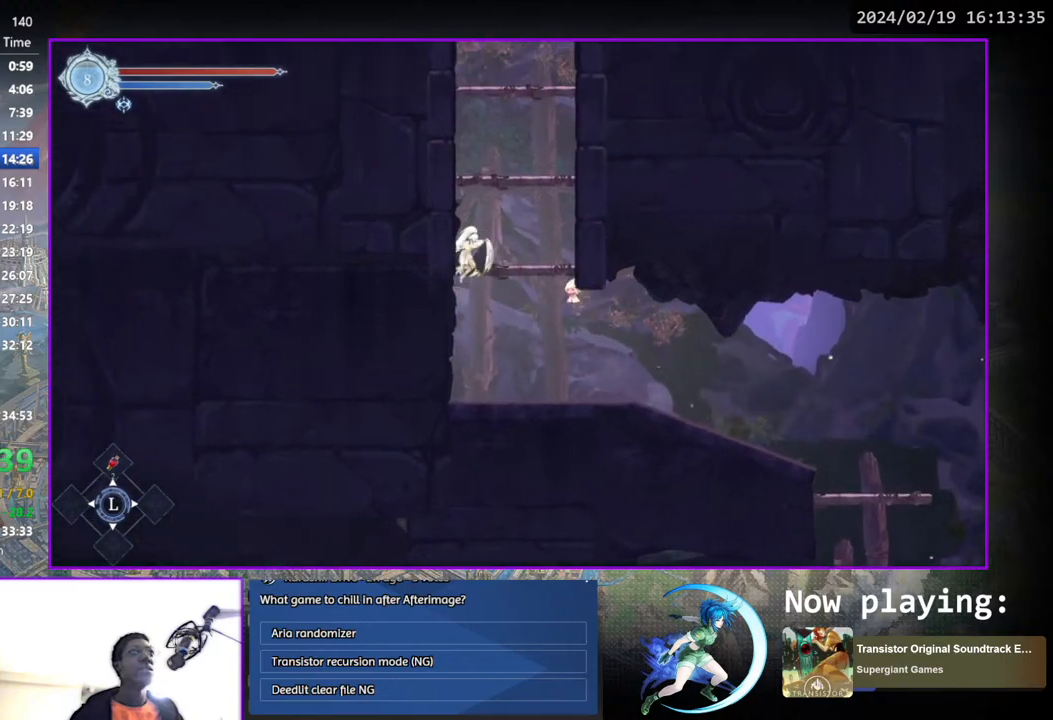
{"buttons": ["CROSS"], "left_stick": "center", "right_stick": "center", "events": [[167, "DPAD_DOWN", "down"], [200, "CROSS", "up"], [250, "CROSS", "down"], [267, "DPAD_DOWN", "up"], [367, "CROSS", "up"], [417, "CROSS", "down"]]}